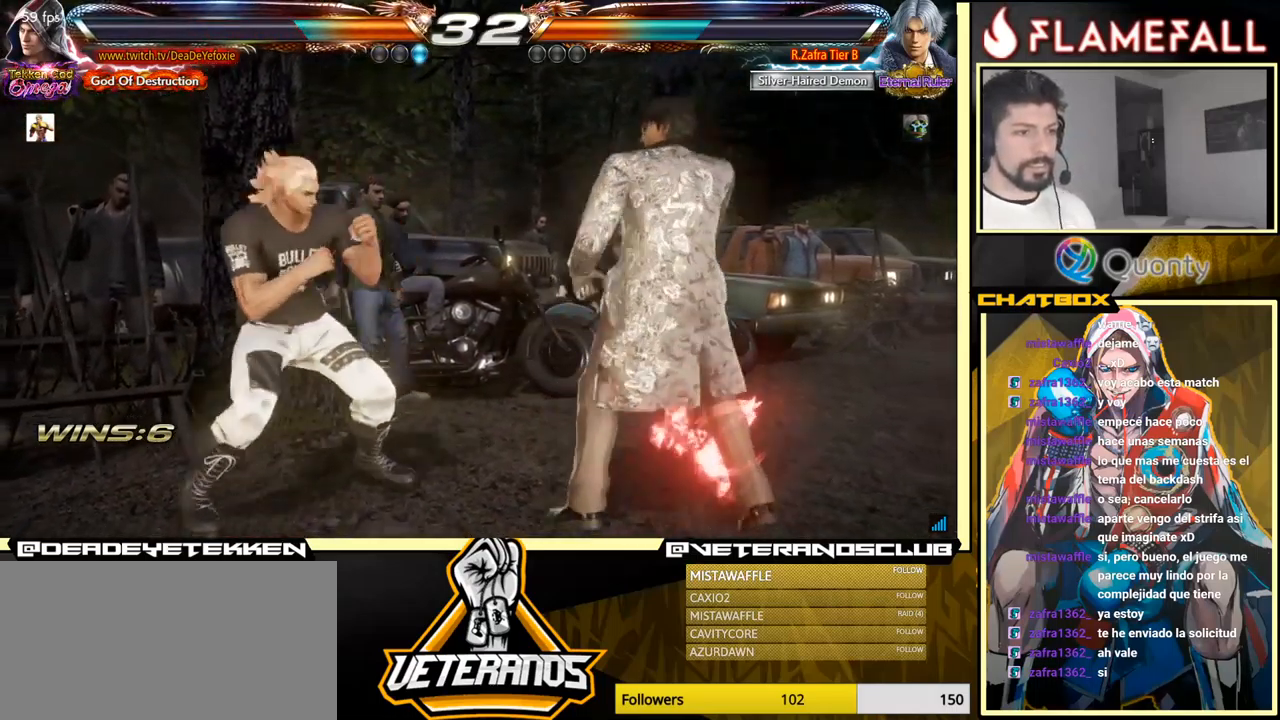
Gameplay with a controller (arcade stick); each line is a JSON object with the inputs held at the frame after it. "events" lists button and stick changes between this image and that frame as [ms after this image, input, new state], when the widget could be followed in between. Not read: L3 R3.
{"buttons": [], "left_stick": "left", "events": [[17, "left_stick", "down"], [284, "left_stick", "center"], [350, "left_stick", "left"], [400, "left_stick", "center"], [484, "left_stick", "left"]]}
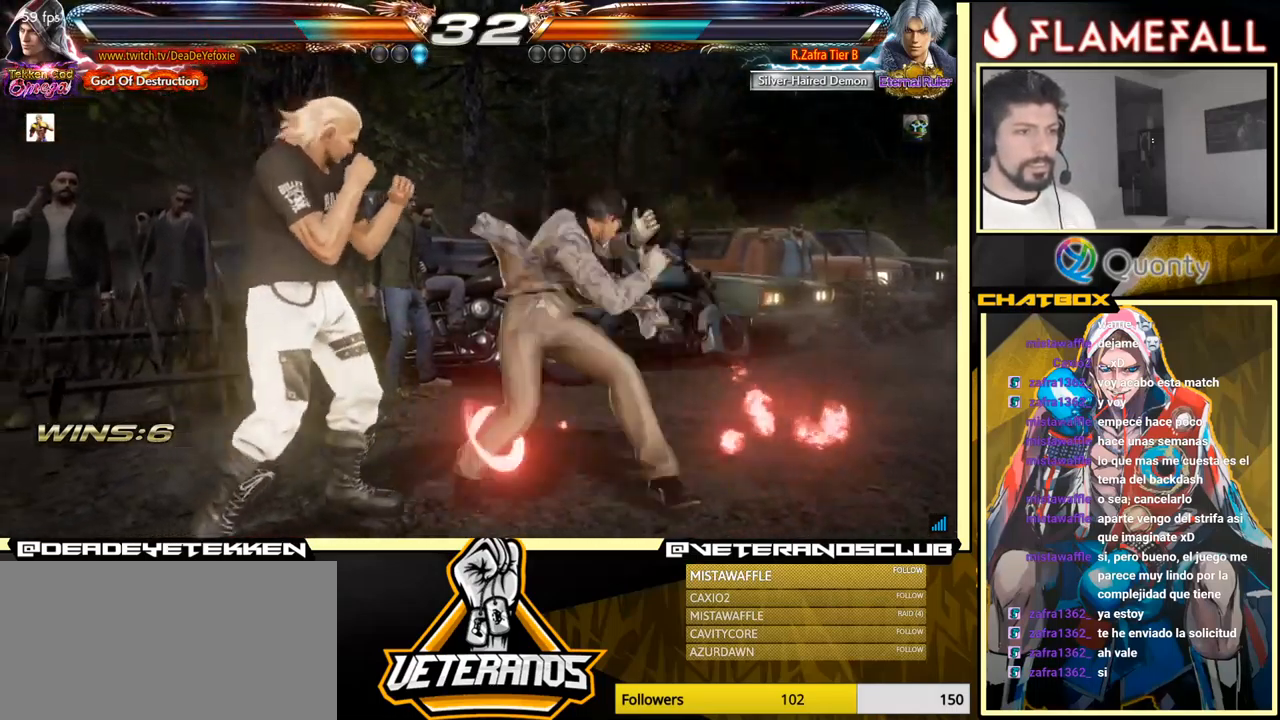
{"buttons": [], "left_stick": "center", "events": [[100, "left_stick", "down"], [150, "left_stick", "center"]]}
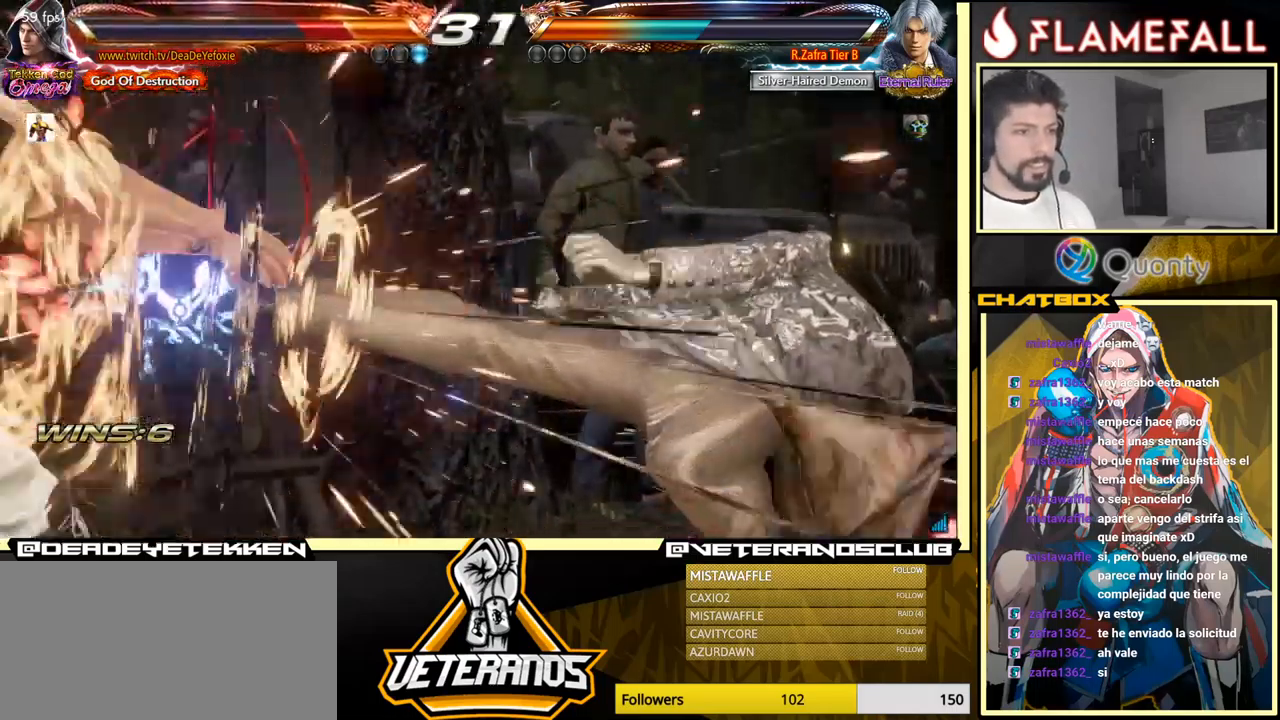
{"buttons": [], "left_stick": "up", "events": [[467, "left_stick", "up"]]}
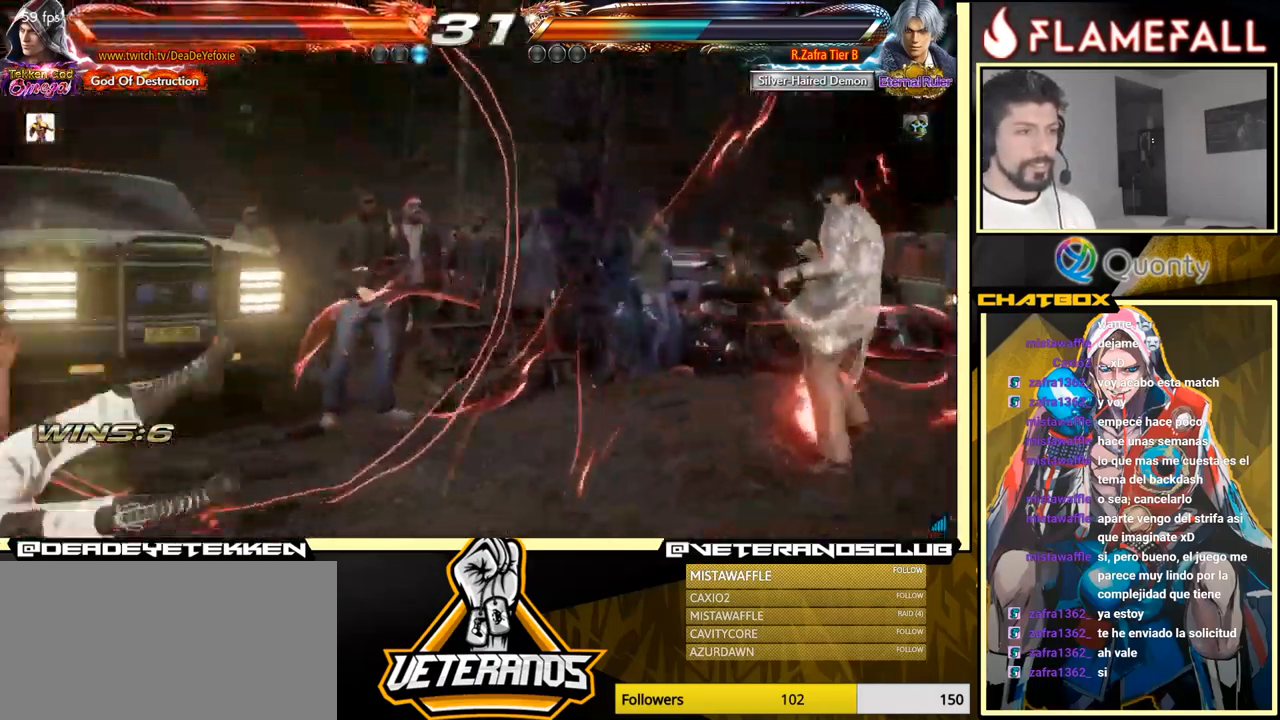
{"buttons": [], "left_stick": "center", "events": [[217, "left_stick", "center"]]}
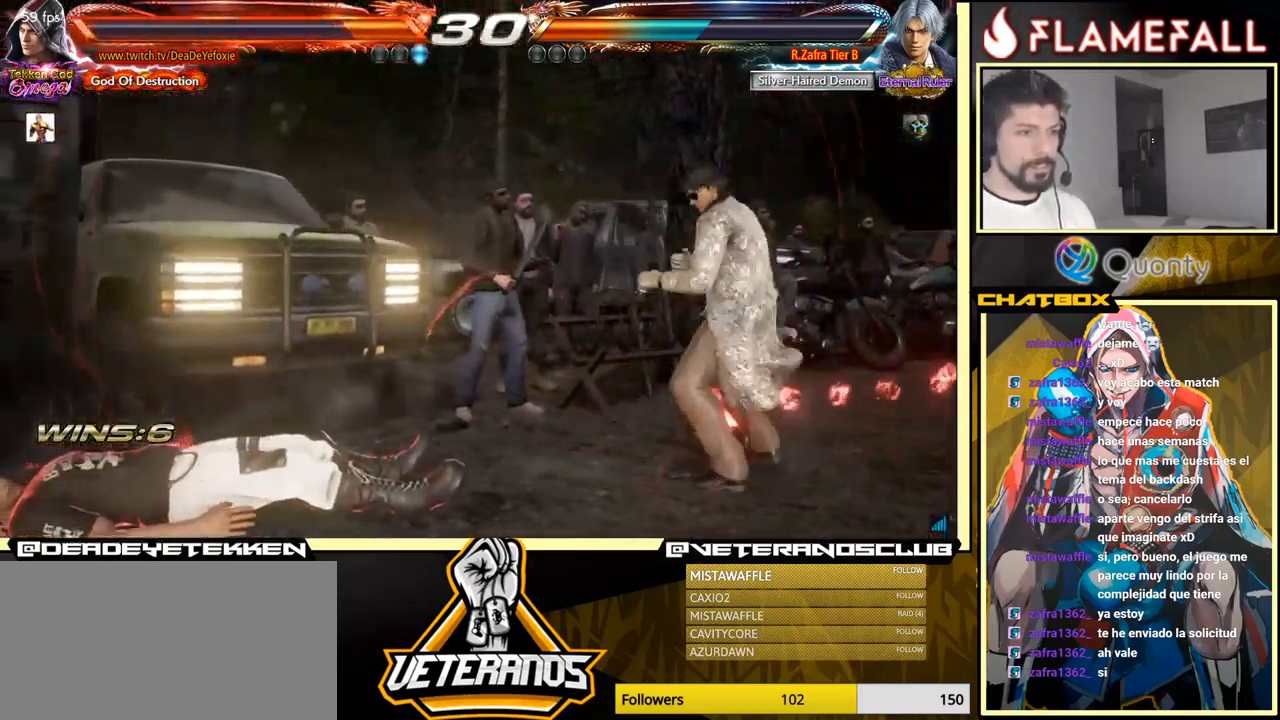
{"buttons": [], "left_stick": "center", "events": [[201, "left_stick", "up"], [301, "left_stick", "center"]]}
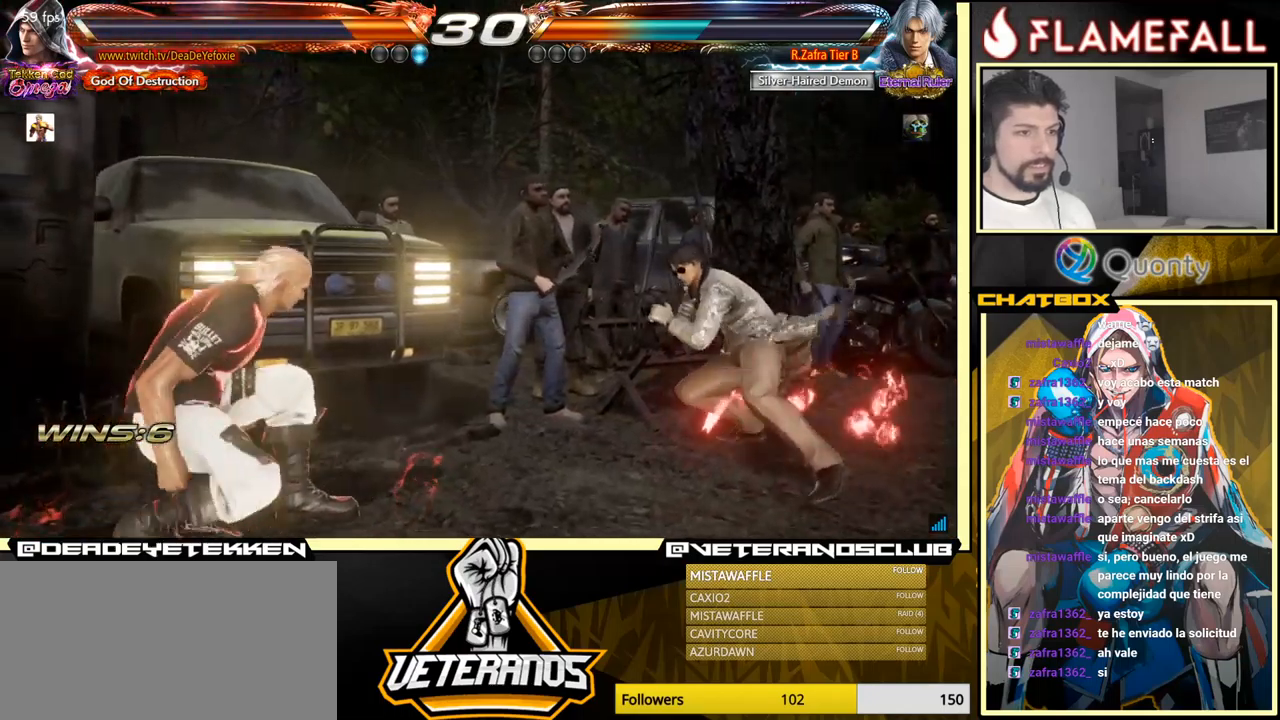
{"buttons": [], "left_stick": "left", "events": [[16, "left_stick", "down"], [100, "left_stick", "center"], [200, "left_stick", "down"], [350, "left_stick", "center"], [433, "left_stick", "left"]]}
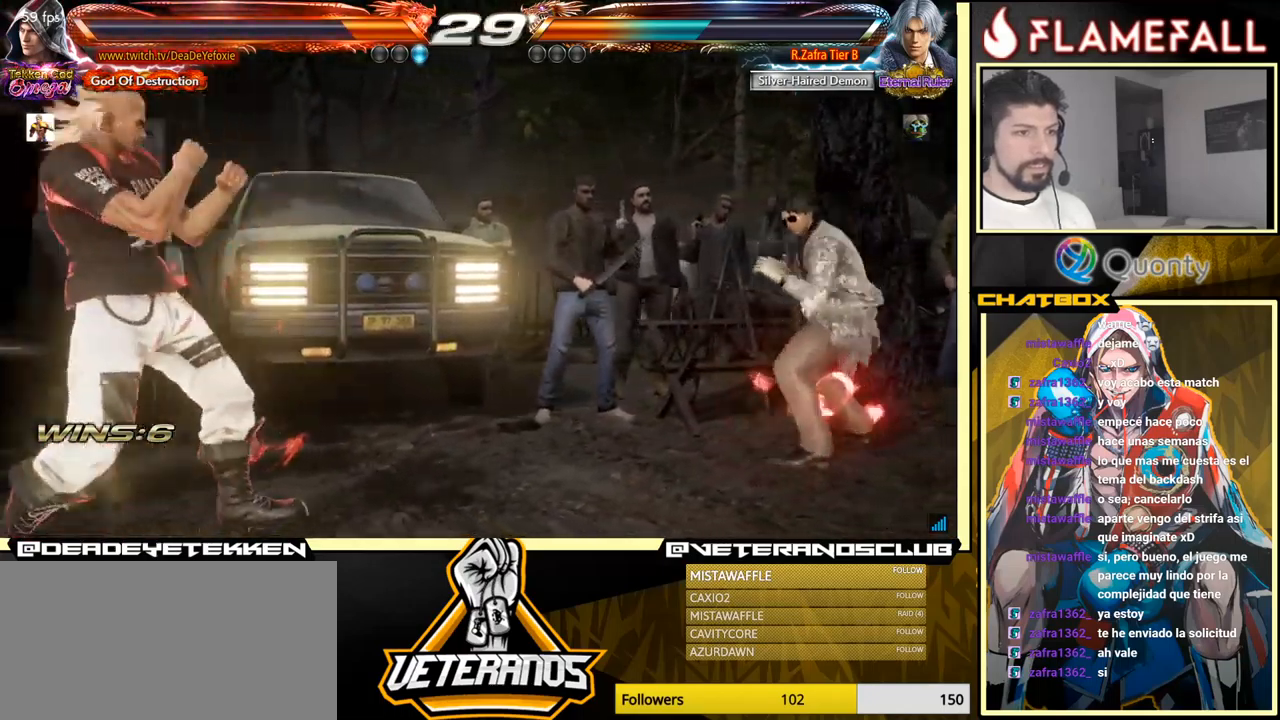
{"buttons": [], "left_stick": "left", "events": [[66, "left_stick", "down-left"], [216, "left_stick", "right"], [300, "left_stick", "center"], [383, "left_stick", "right"], [433, "left_stick", "center"], [483, "left_stick", "left"]]}
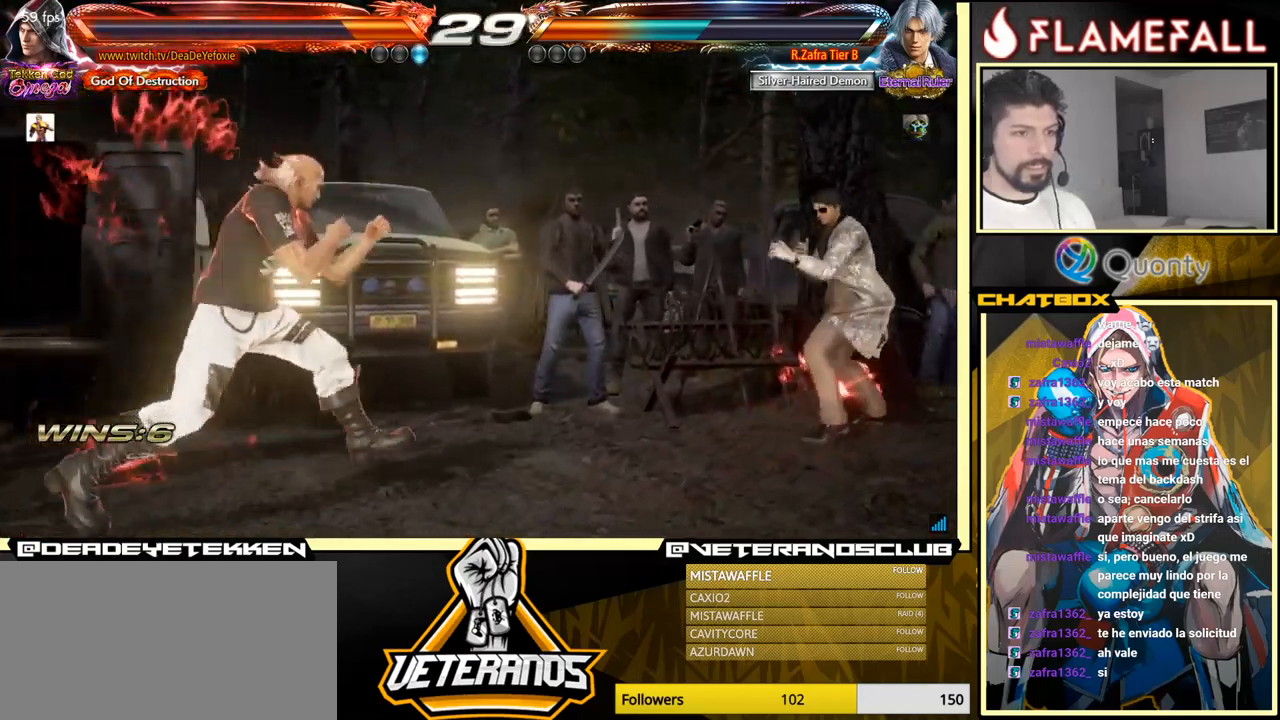
{"buttons": [], "left_stick": "left", "events": [[50, "left_stick", "center"], [100, "left_stick", "left"], [183, "left_stick", "right"], [250, "left_stick", "center"], [316, "left_stick", "down"], [450, "left_stick", "left"]]}
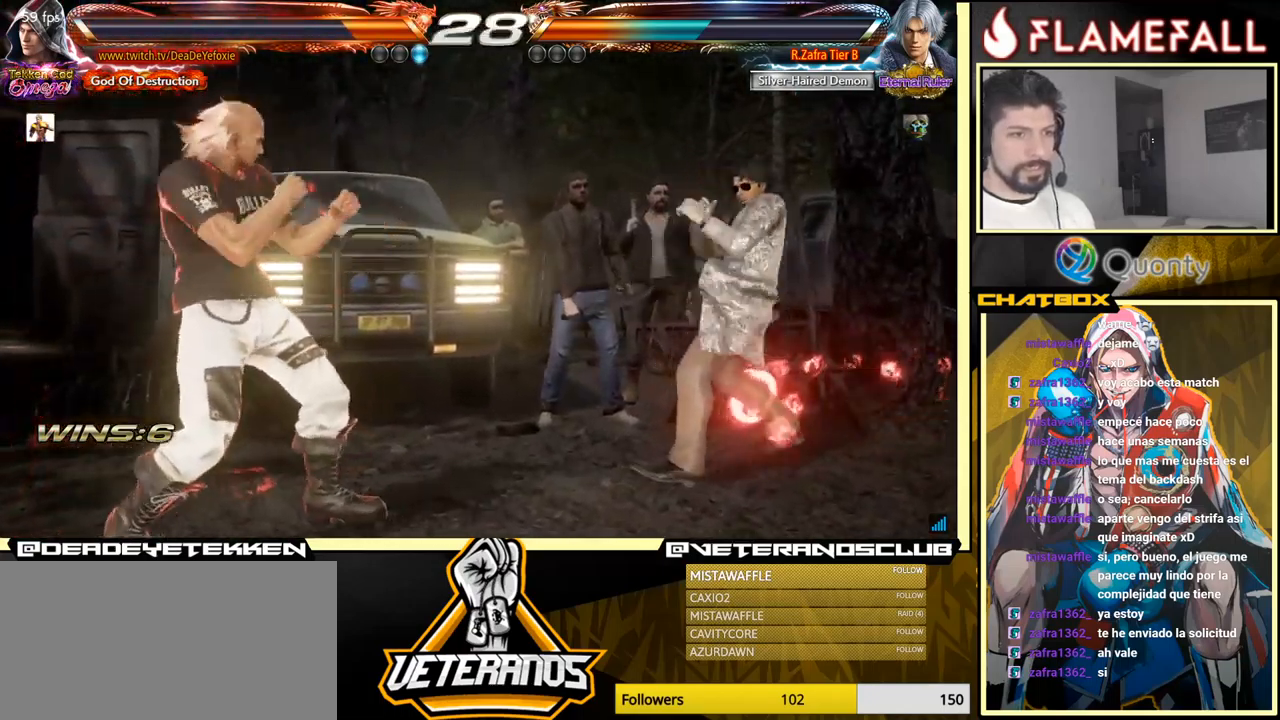
{"buttons": [], "left_stick": "left", "events": [[133, "left_stick", "center"], [233, "left_stick", "right"], [300, "left_stick", "center"], [366, "left_stick", "right"], [433, "left_stick", "down"], [500, "left_stick", "left"]]}
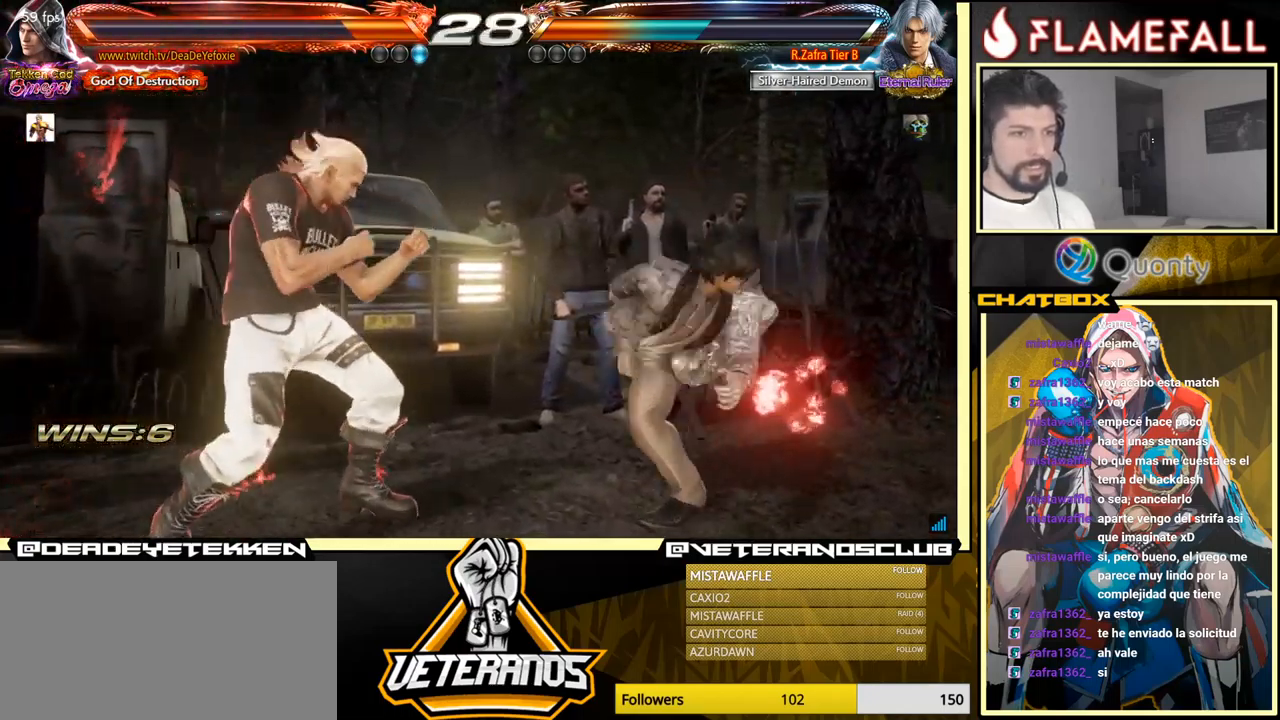
{"buttons": [], "left_stick": "right", "events": [[16, "left_stick", "center"], [116, "left_stick", "left"], [366, "left_stick", "right"], [450, "left_stick", "center"], [500, "left_stick", "right"]]}
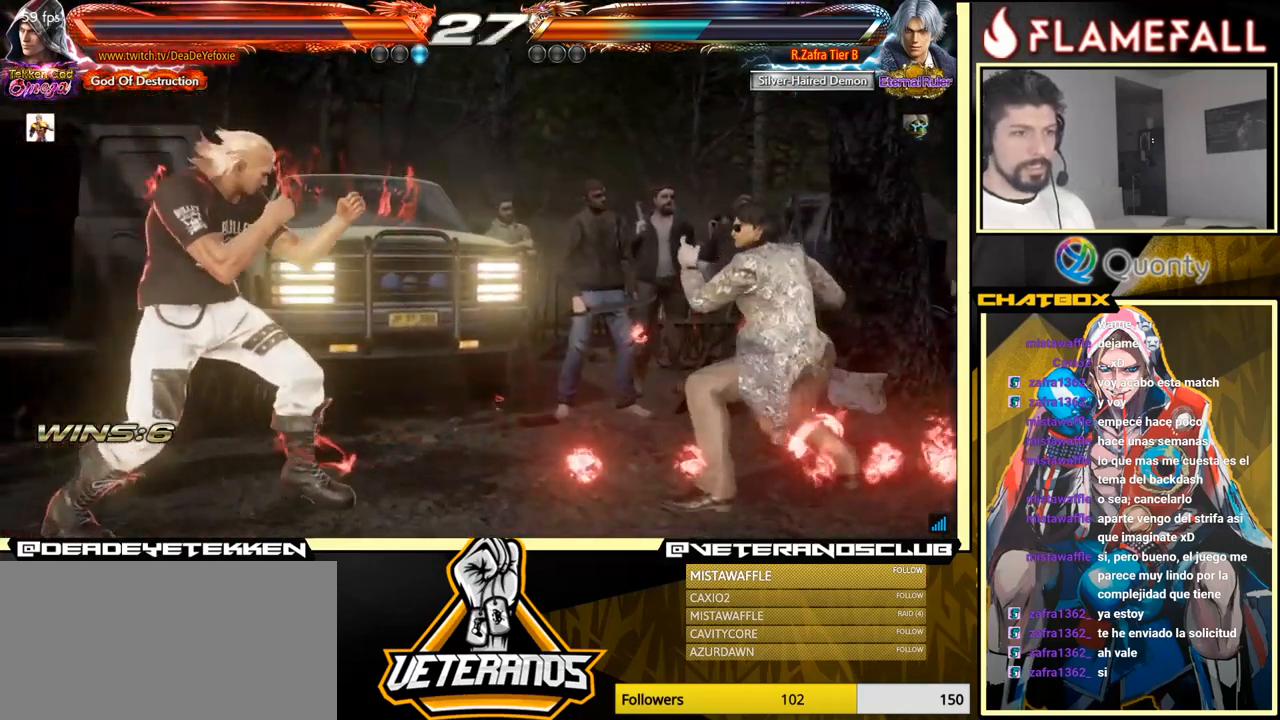
{"buttons": [], "left_stick": "left", "events": [[100, "left_stick", "down"], [216, "left_stick", "right"], [233, "X", "down"], [283, "left_stick", "center"], [300, "X", "up"], [333, "left_stick", "left"]]}
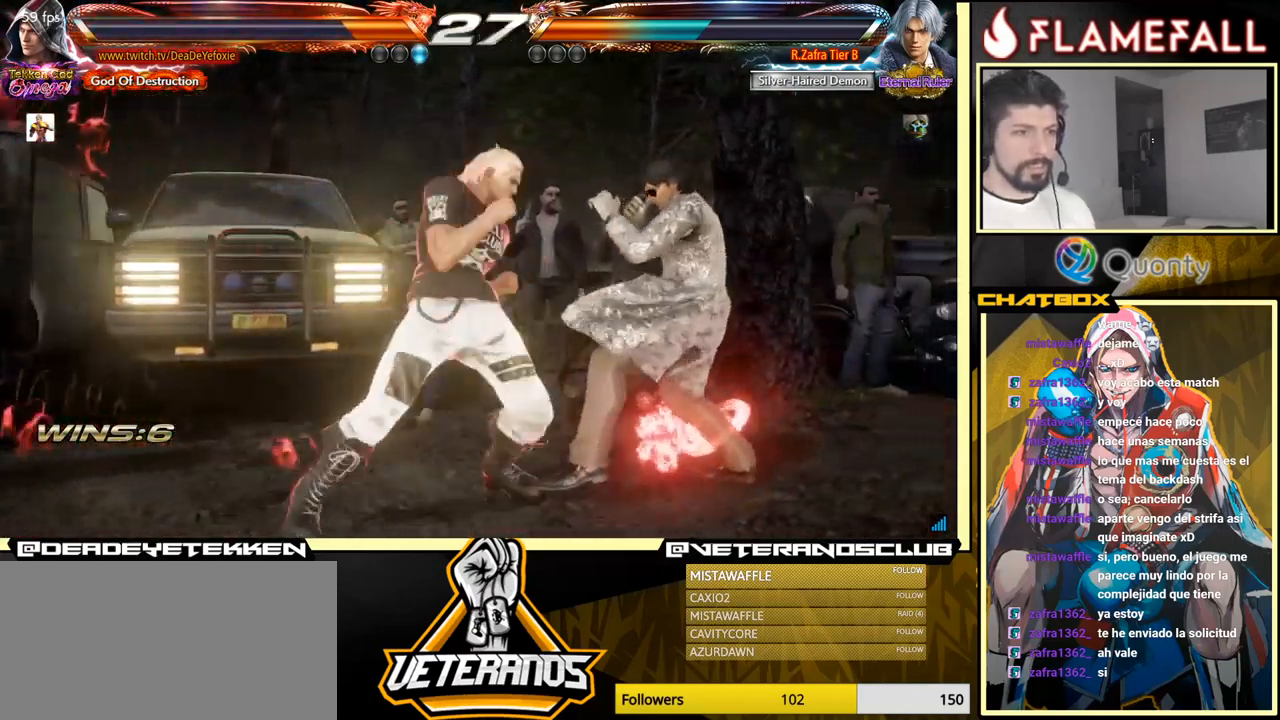
{"buttons": [], "left_stick": "center", "events": [[233, "left_stick", "center"], [333, "B", "down"], [450, "B", "up"]]}
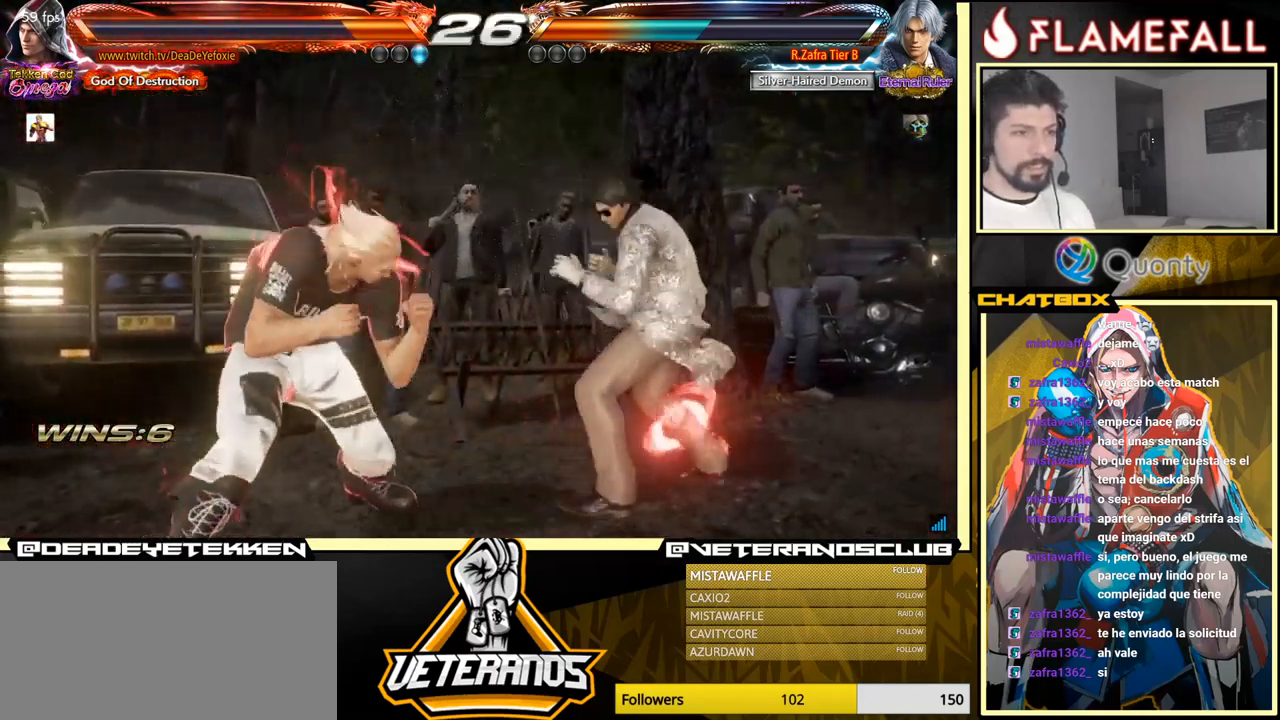
{"buttons": [], "left_stick": "center", "events": [[316, "left_stick", "left"], [433, "left_stick", "right"], [500, "left_stick", "center"]]}
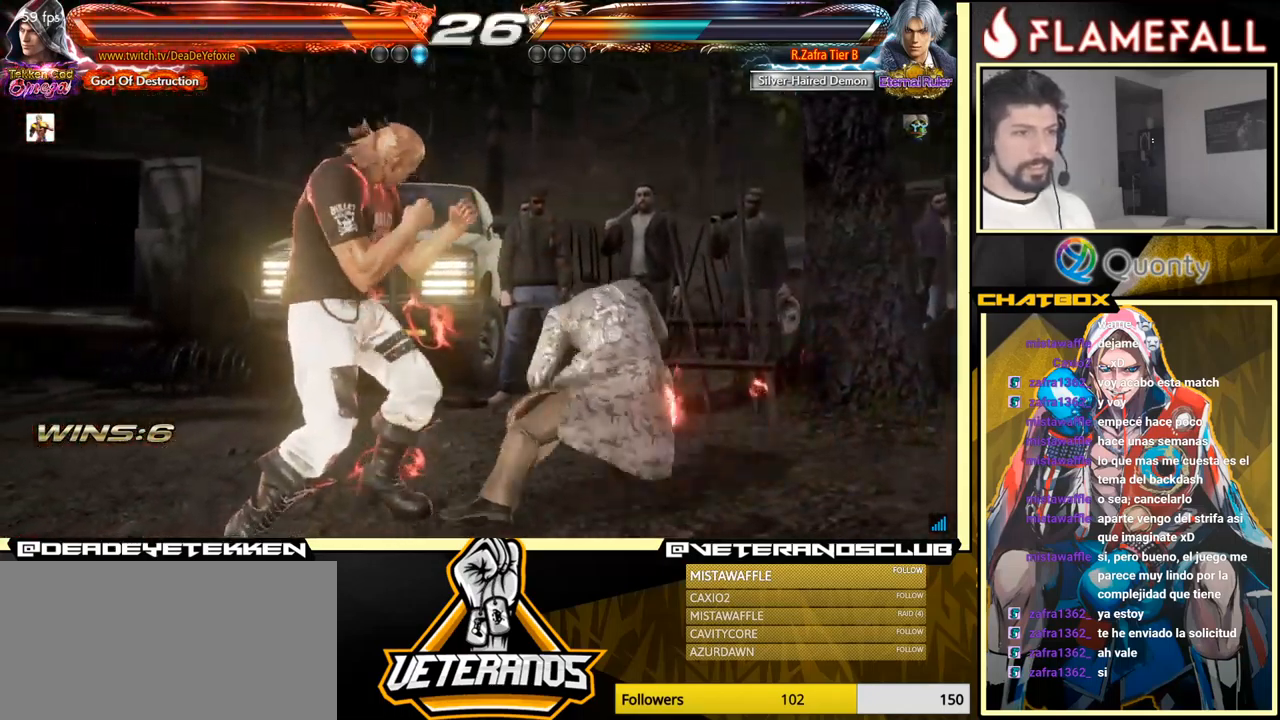
{"buttons": ["Y"], "left_stick": "right", "events": [[50, "left_stick", "right"], [150, "A", "down"], [150, "left_stick", "down-left"], [200, "A", "up"], [233, "left_stick", "down-right"], [300, "Y", "down"], [316, "left_stick", "right"], [400, "Y", "up"], [450, "Y", "down"]]}
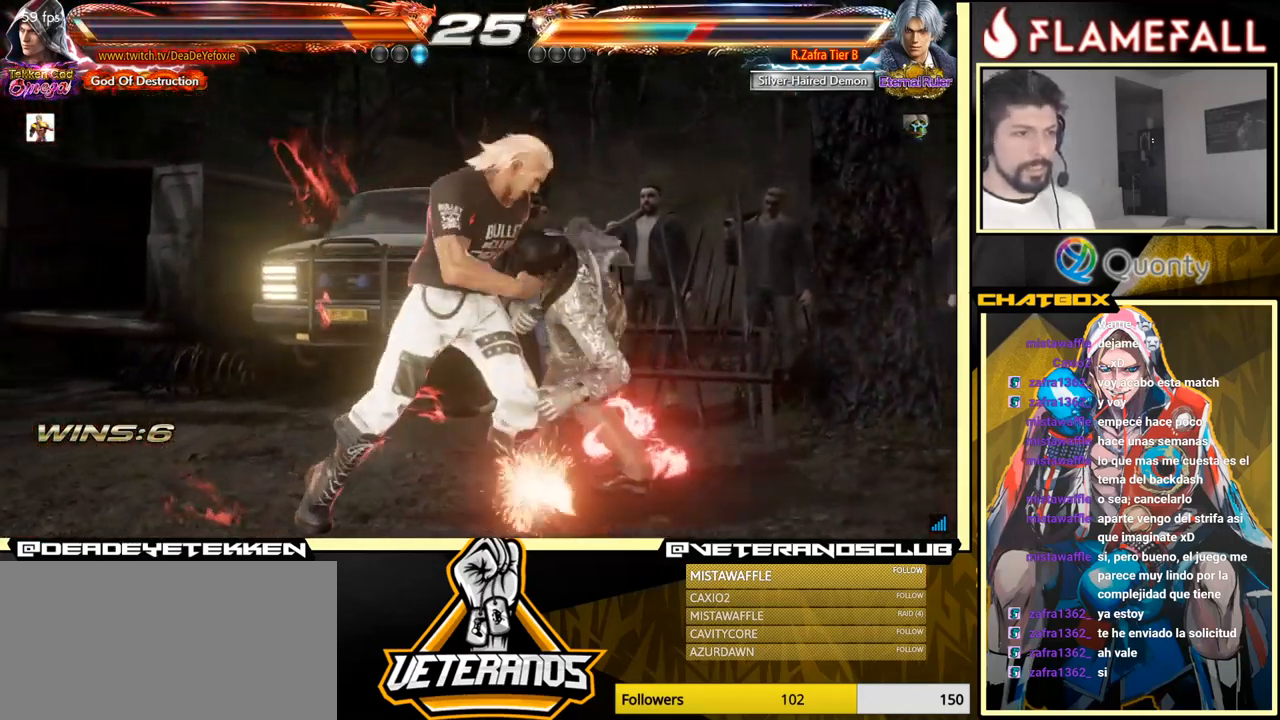
{"buttons": [], "left_stick": "center", "events": [[216, "left_stick", "center"], [299, "Y", "up"]]}
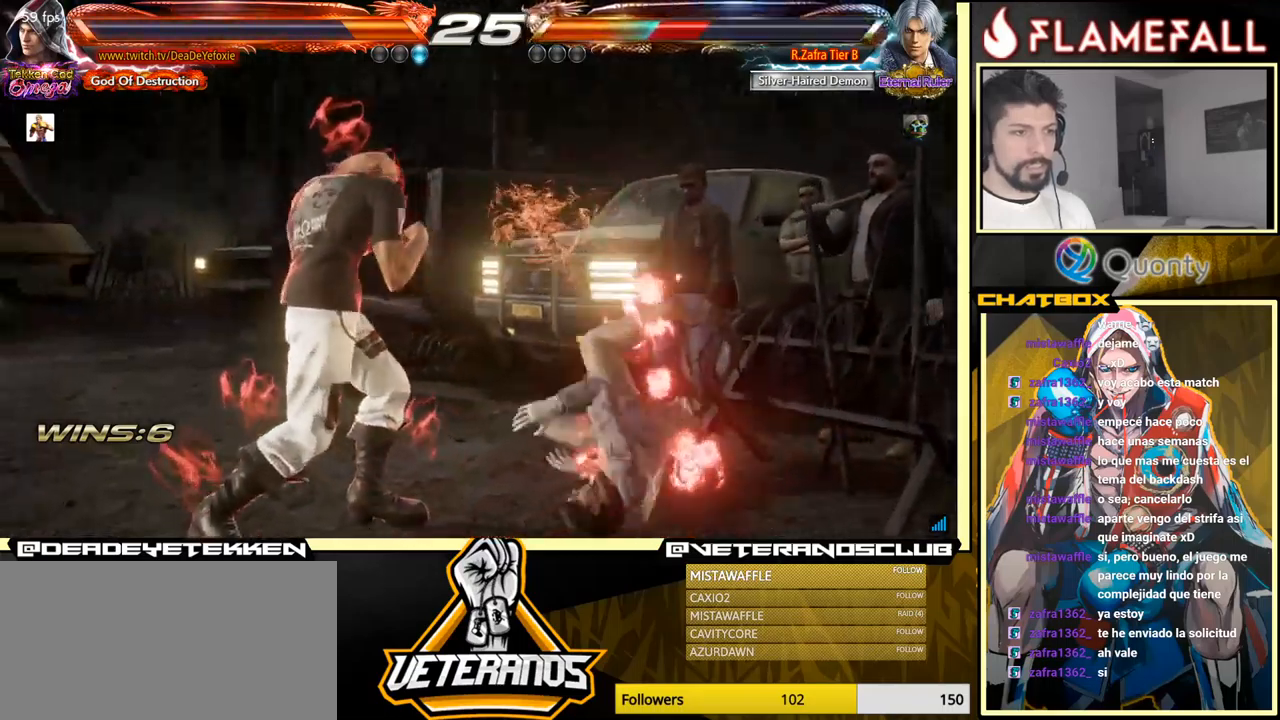
{"buttons": [], "left_stick": "center", "events": [[50, "left_stick", "down"], [67, "R1", "down"], [117, "R1", "up"], [183, "R1", "down"], [417, "R1", "up"], [467, "left_stick", "center"]]}
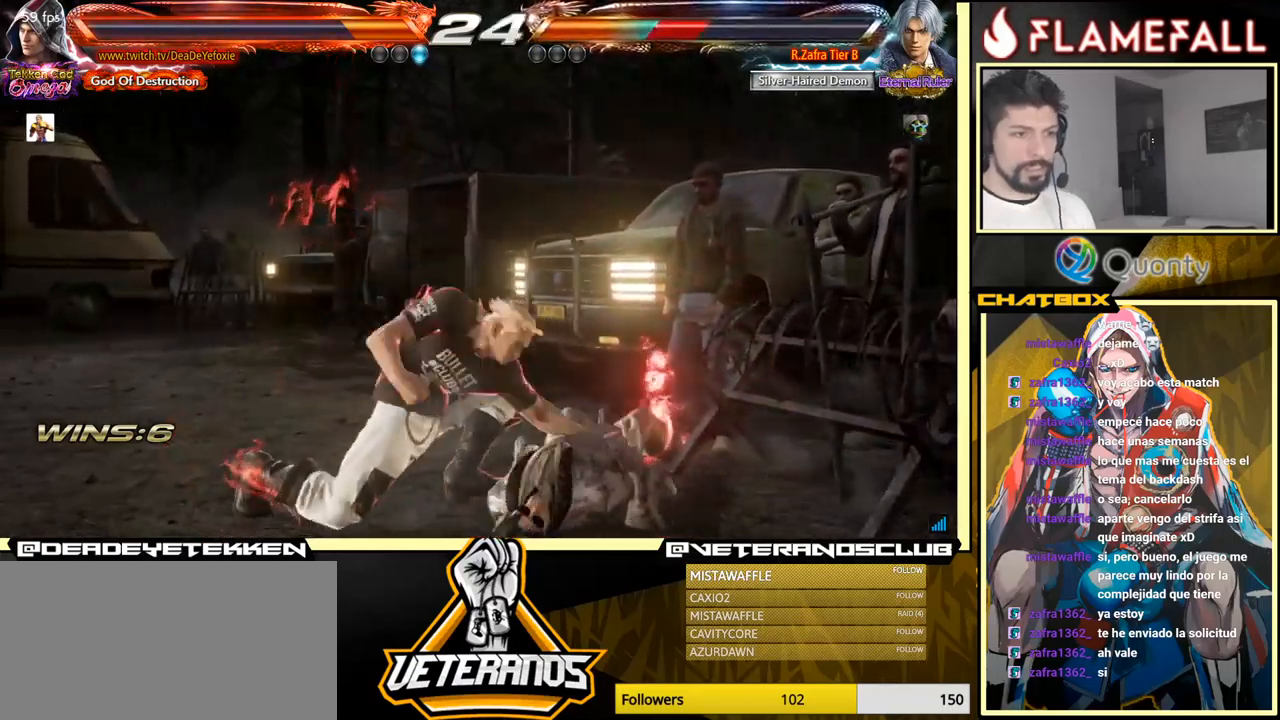
{"buttons": ["Y"], "left_stick": "down", "events": [[317, "left_stick", "down"], [350, "Y", "down"]]}
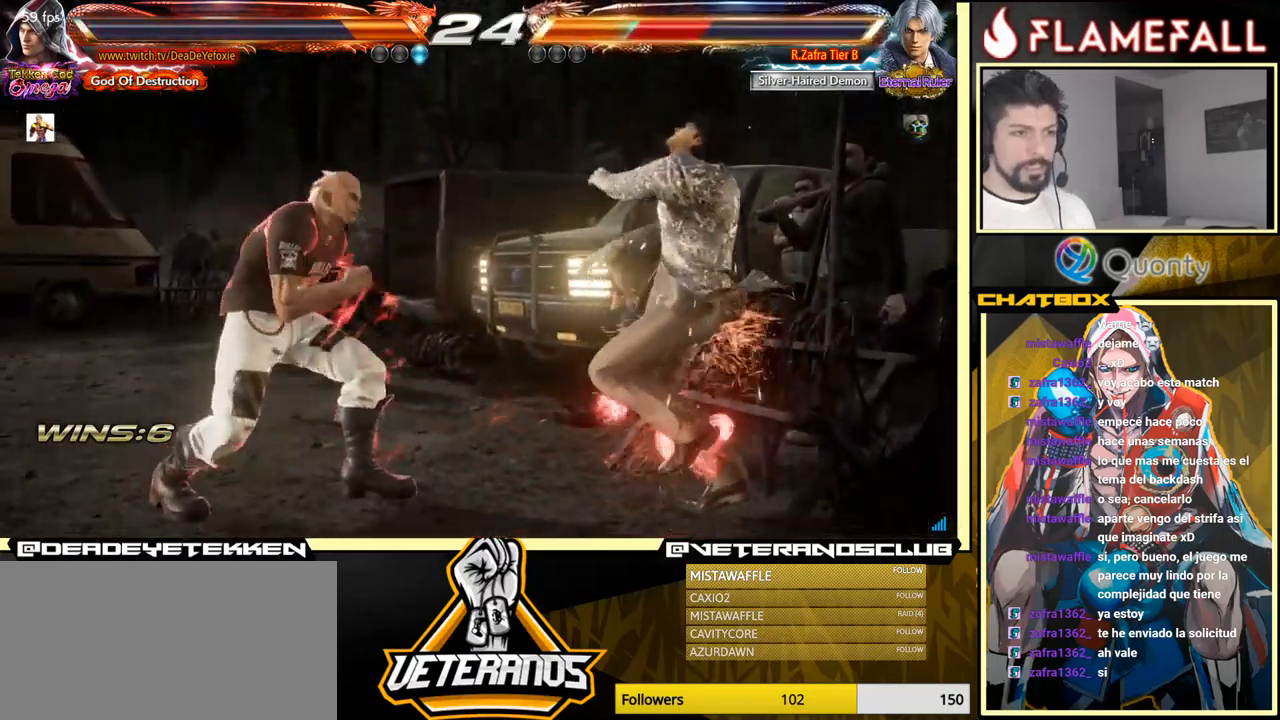
{"buttons": [], "left_stick": "center", "events": [[33, "X", "down"], [83, "Y", "up"], [167, "X", "up"], [333, "left_stick", "center"]]}
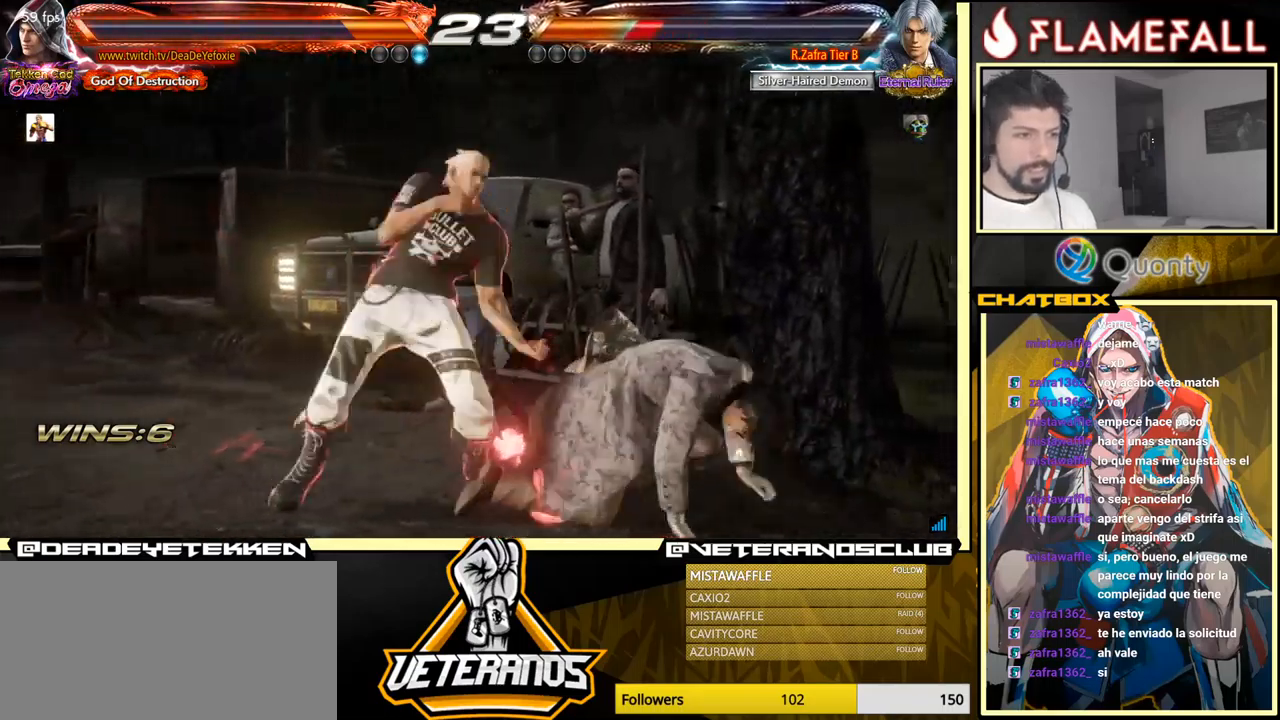
{"buttons": [], "left_stick": "left", "events": [[117, "X", "down"], [117, "Y", "down"], [183, "X", "up"], [183, "Y", "up"], [383, "left_stick", "left"]]}
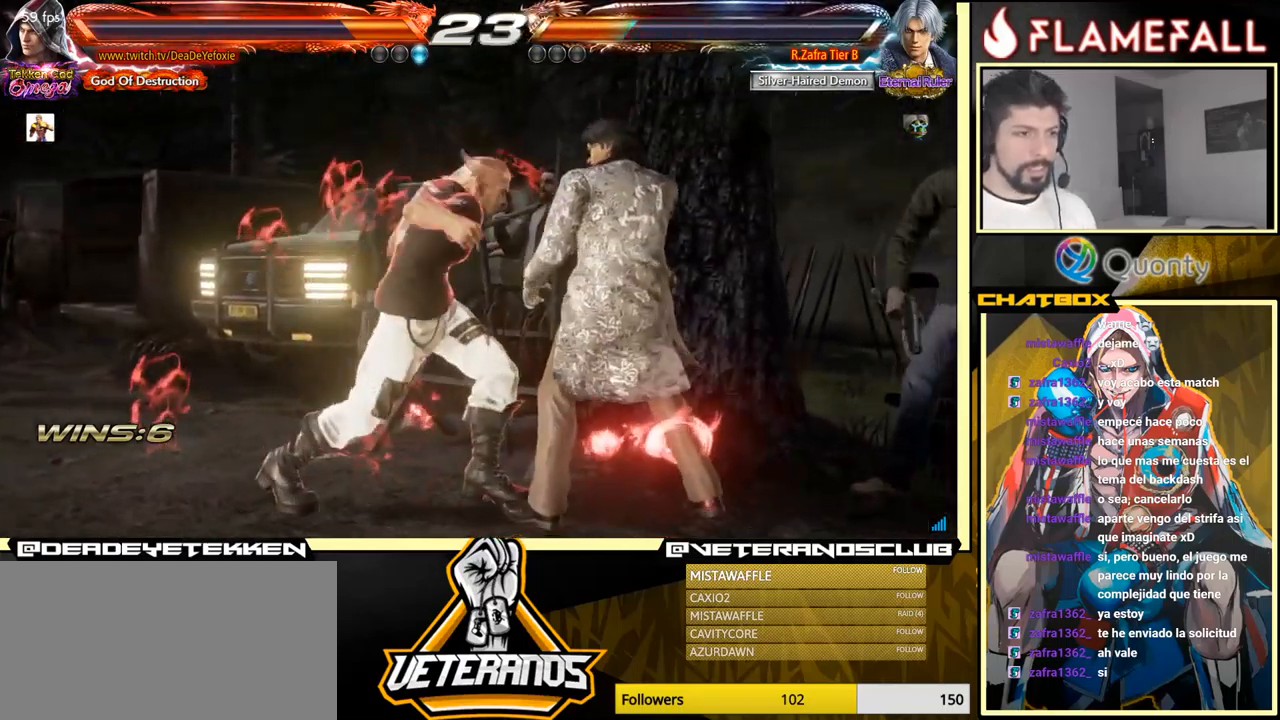
{"buttons": [], "left_stick": "left", "events": [[217, "left_stick", "center"], [300, "left_stick", "left"], [350, "left_stick", "center"], [433, "left_stick", "left"]]}
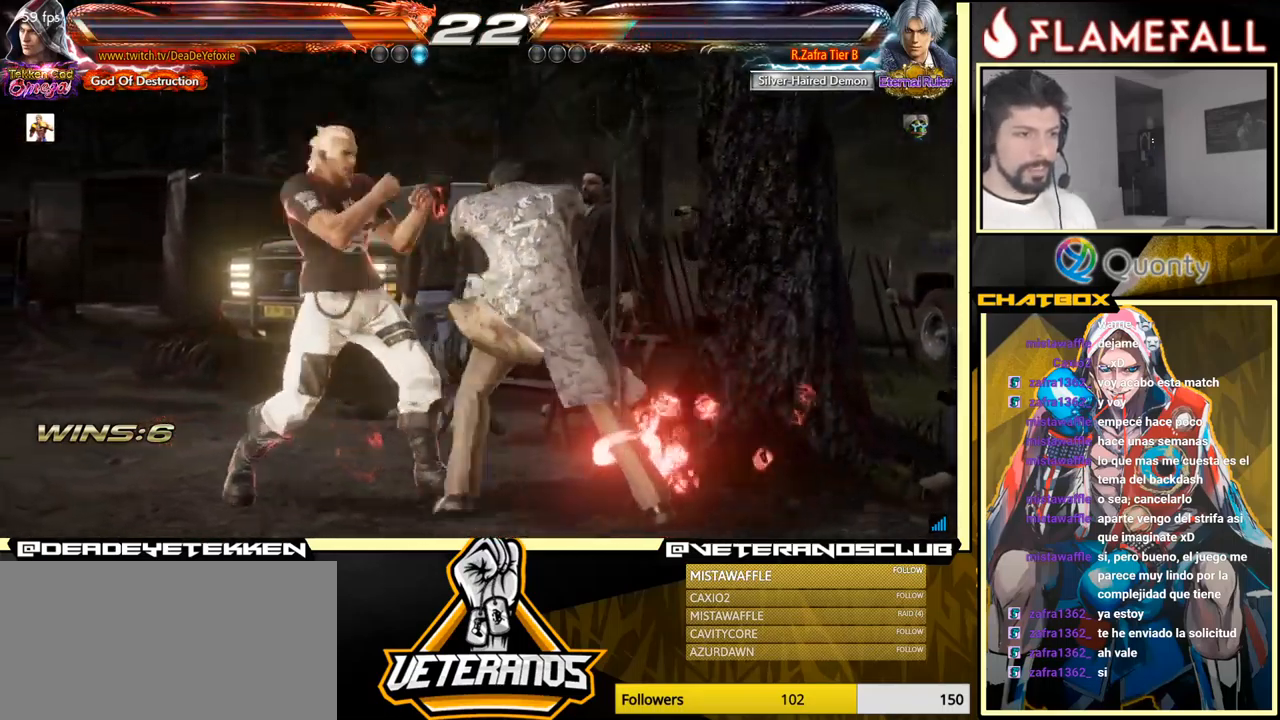
{"buttons": [], "left_stick": "center", "events": [[267, "left_stick", "center"], [417, "left_stick", "down"], [483, "left_stick", "center"]]}
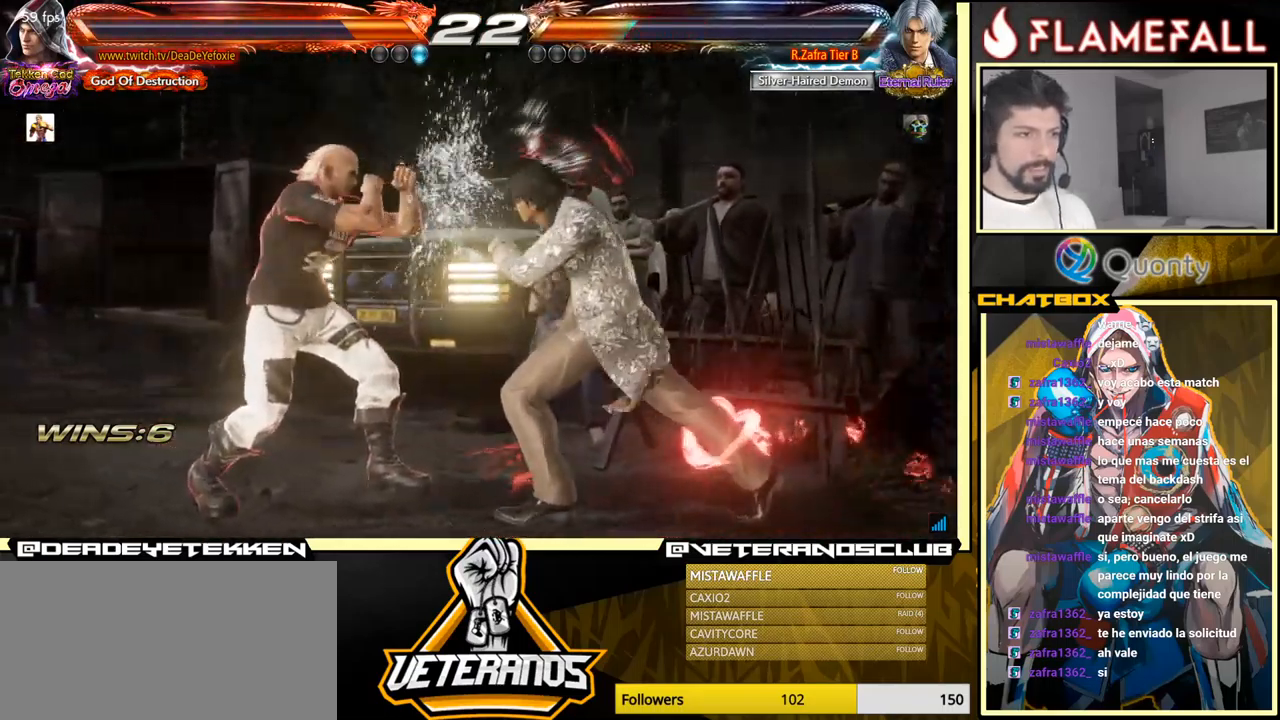
{"buttons": ["A"], "left_stick": "right", "events": [[183, "L1", "down"], [183, "left_stick", "down-right"], [250, "L1", "up"], [267, "A", "down"], [317, "left_stick", "right"]]}
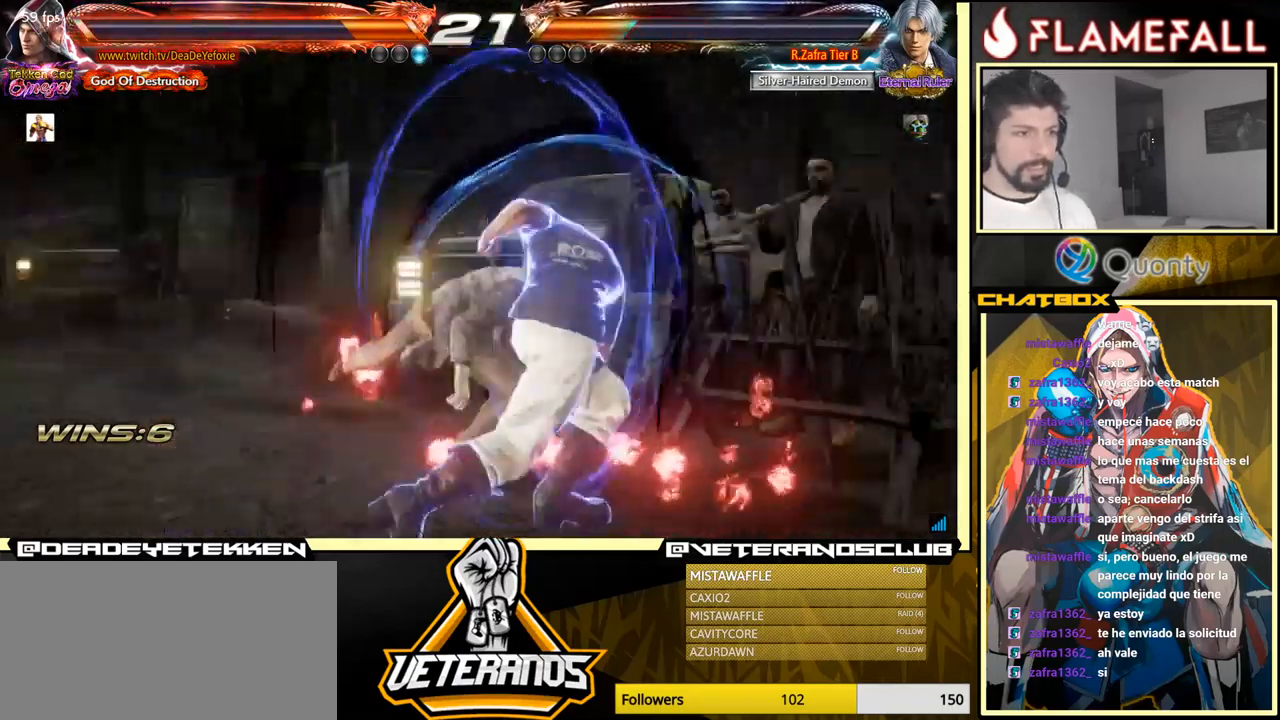
{"buttons": [], "left_stick": "center", "events": [[350, "A", "up"], [500, "left_stick", "center"]]}
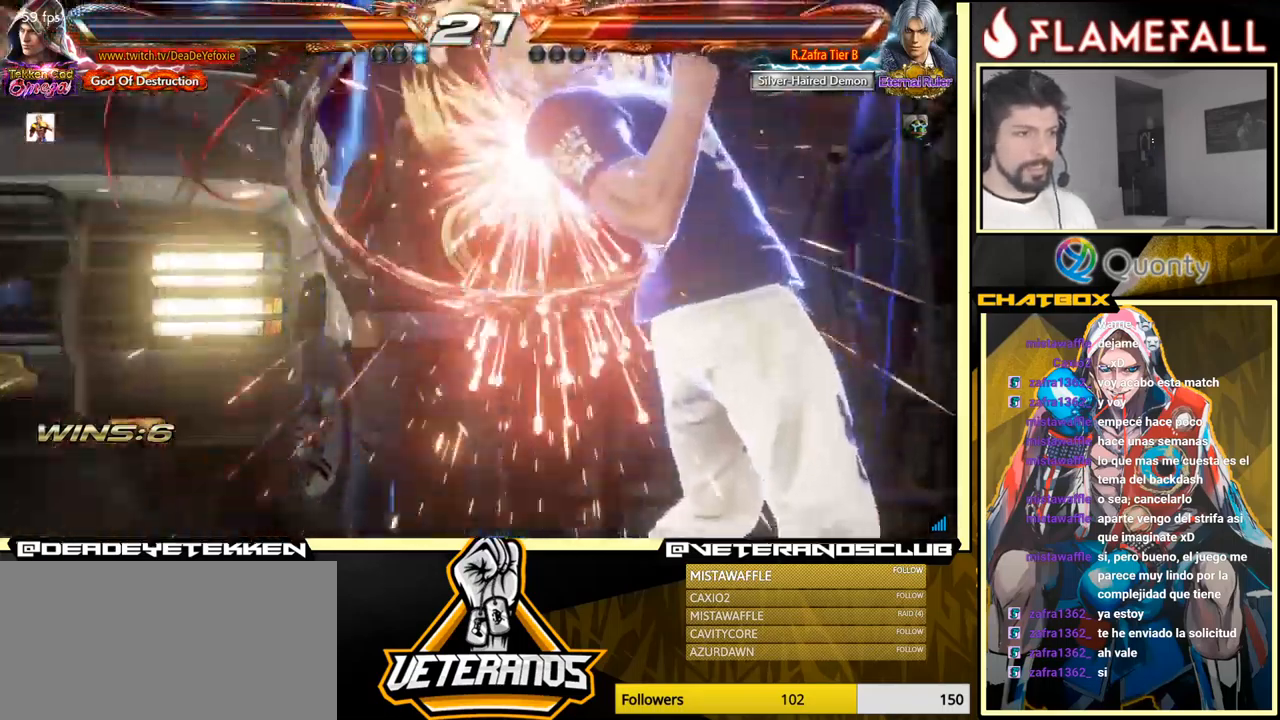
{"buttons": ["A"], "left_stick": "left", "events": [[50, "left_stick", "left"], [267, "Y", "down"], [433, "A", "down"], [450, "Y", "up"]]}
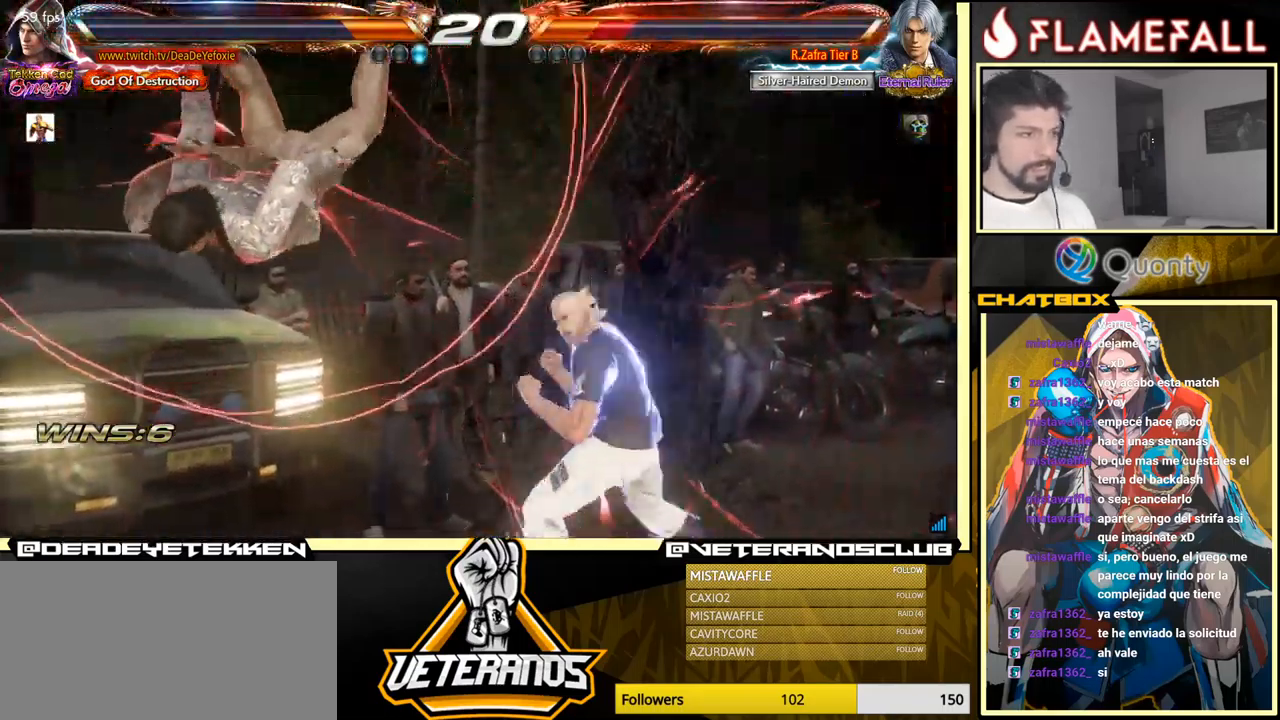
{"buttons": [], "left_stick": "right", "events": [[50, "X", "down"], [67, "A", "up"], [67, "X", "up"], [267, "X", "down"], [267, "left_stick", "right"], [317, "X", "up"]]}
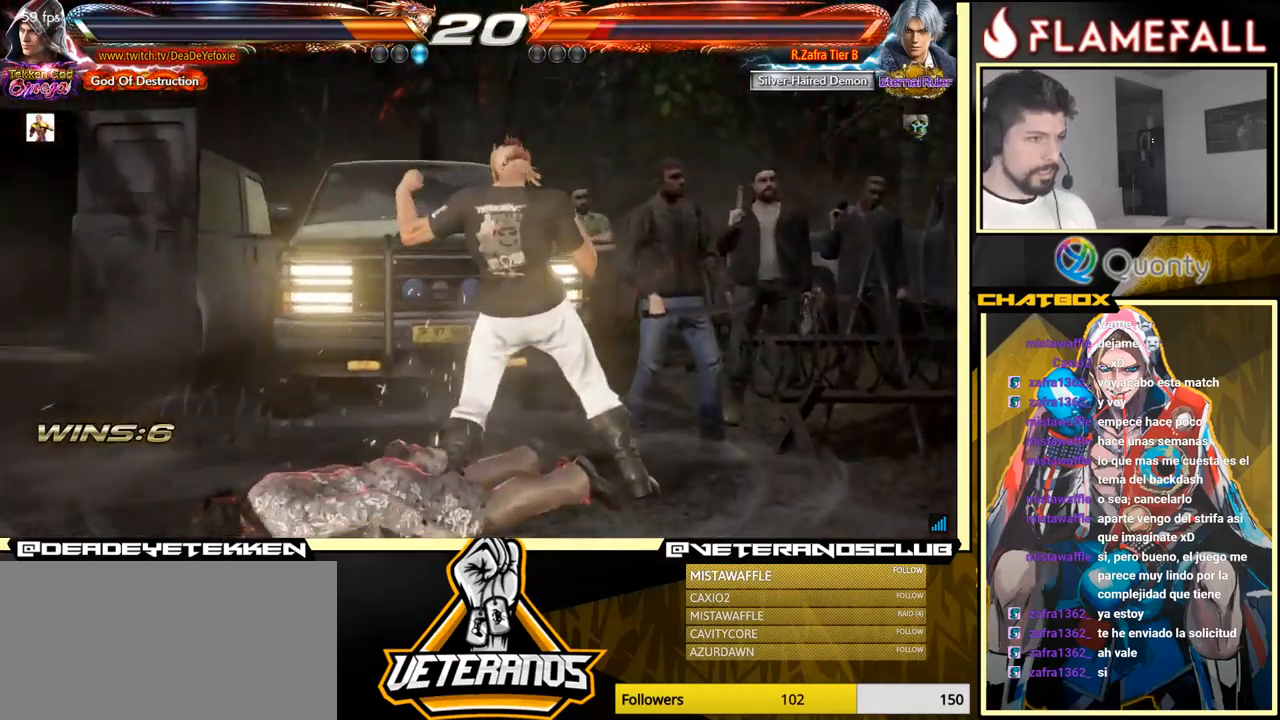
{"buttons": [], "left_stick": "down-left", "events": [[200, "left_stick", "center"], [317, "left_stick", "down-left"]]}
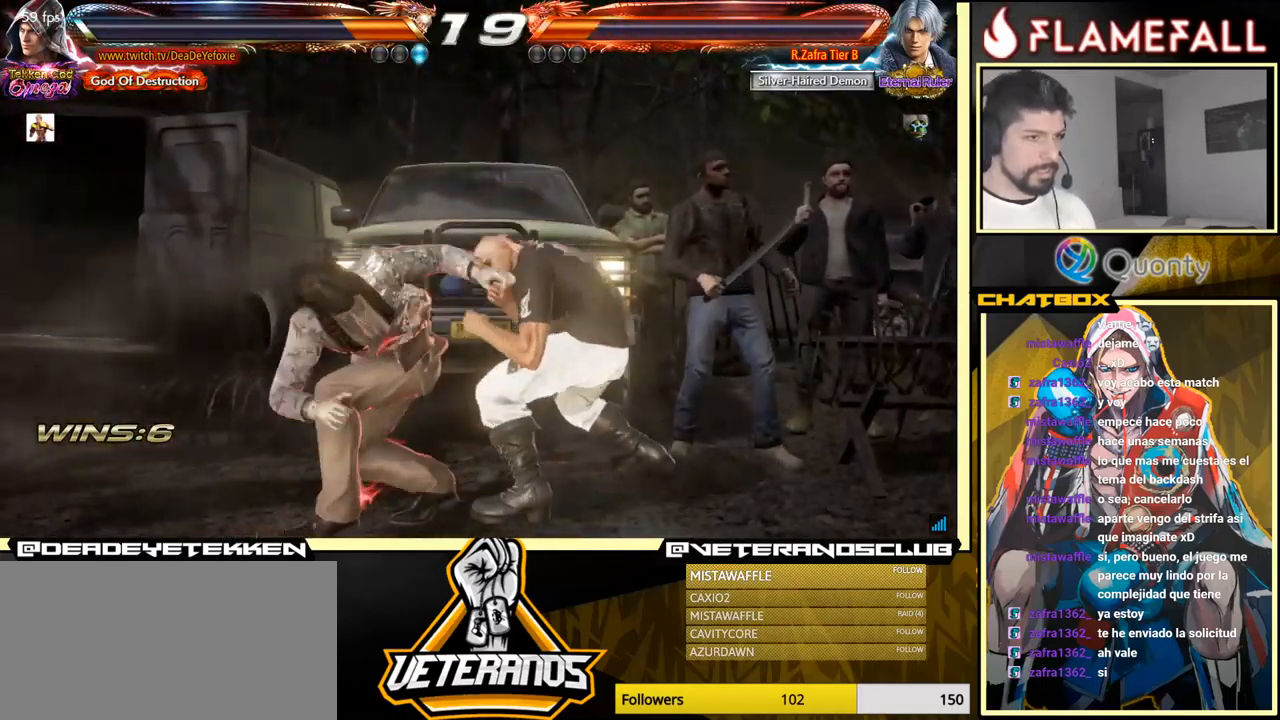
{"buttons": [], "left_stick": "left", "events": [[34, "left_stick", "center"], [117, "left_stick", "right"], [417, "left_stick", "down"], [484, "left_stick", "left"]]}
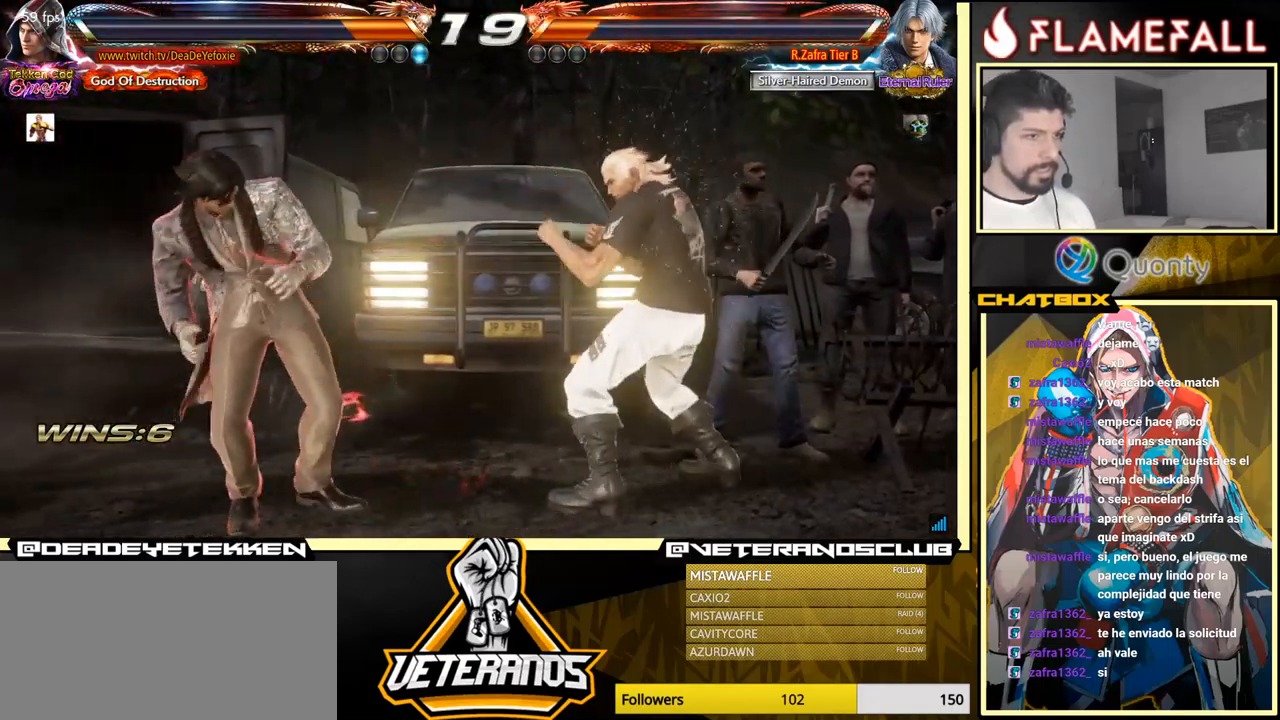
{"buttons": [], "left_stick": "center", "events": [[17, "Y", "down"], [200, "Y", "up"], [467, "X", "down"], [500, "X", "up"], [500, "left_stick", "center"]]}
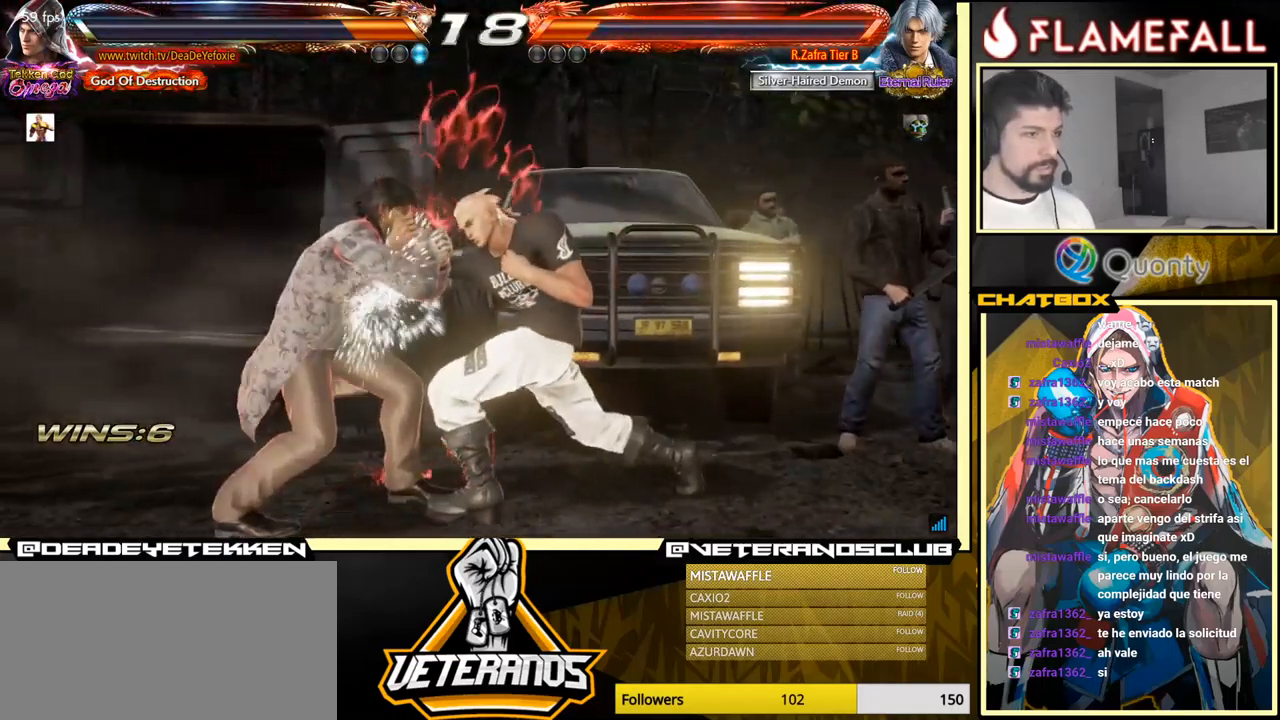
{"buttons": [], "left_stick": "right", "events": [[17, "left_stick", "right"], [100, "Y", "down"], [200, "Y", "up"], [250, "Y", "down"], [334, "Y", "up"]]}